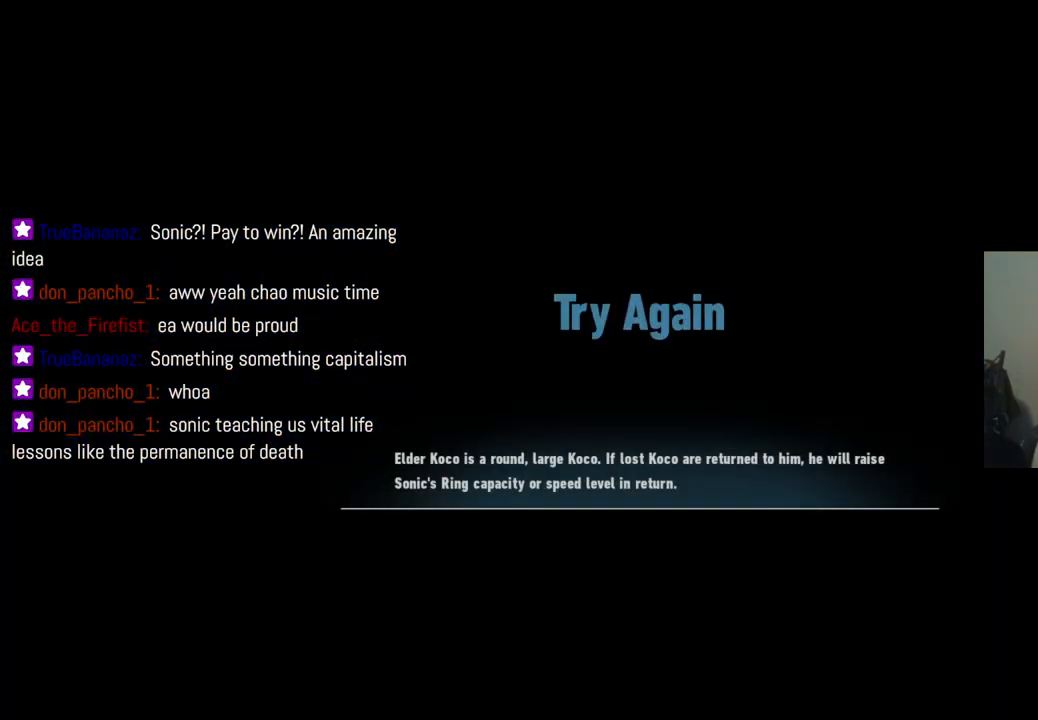
Gameplay with a controller (Xbox layout); each line is a JSON object with the inputs held at the frame after it. "events" lists button and stick changes between this image and that frame as [ms after this image, input, new state], when the widget could be followed in between. Not read: L3 R3.
{"buttons": [], "left_stick": "center", "right_stick": "center", "events": []}
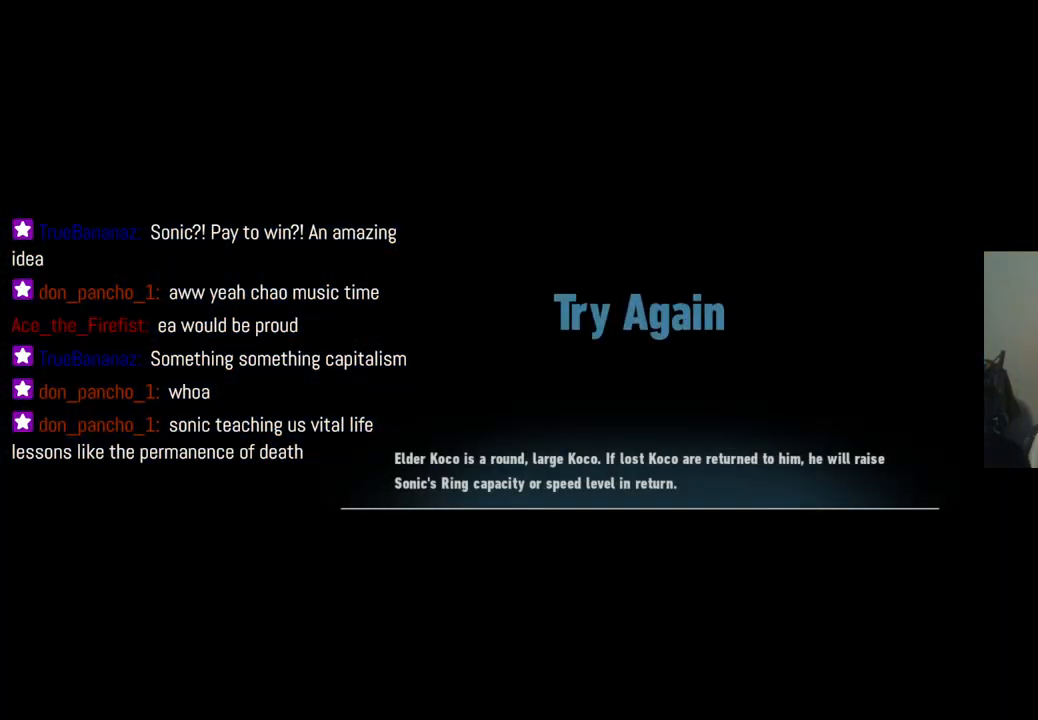
{"buttons": [], "left_stick": "center", "right_stick": "center", "events": [[333, "A", "down"], [500, "A", "up"]]}
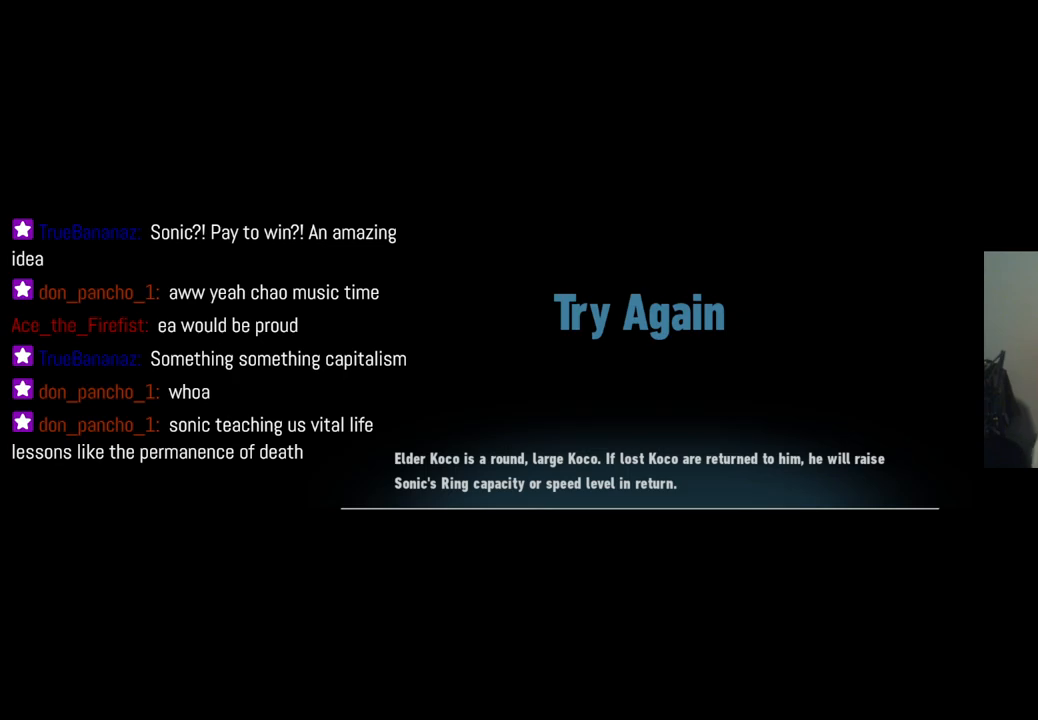
{"buttons": [], "left_stick": "center", "right_stick": "center", "events": []}
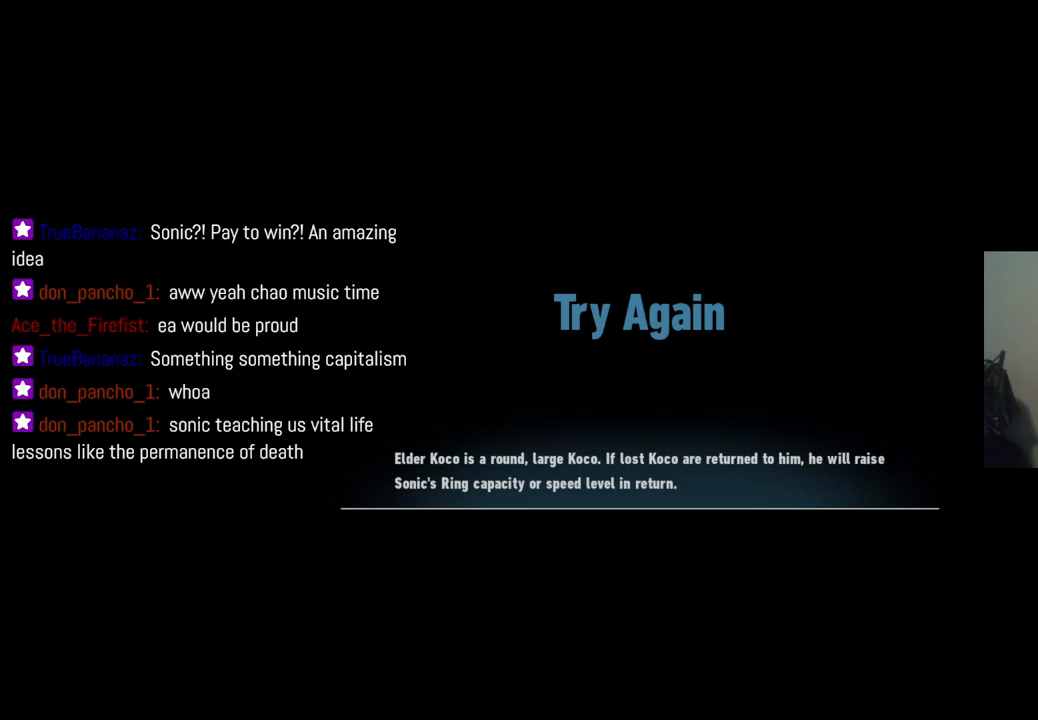
{"buttons": [], "left_stick": "center", "right_stick": "center", "events": []}
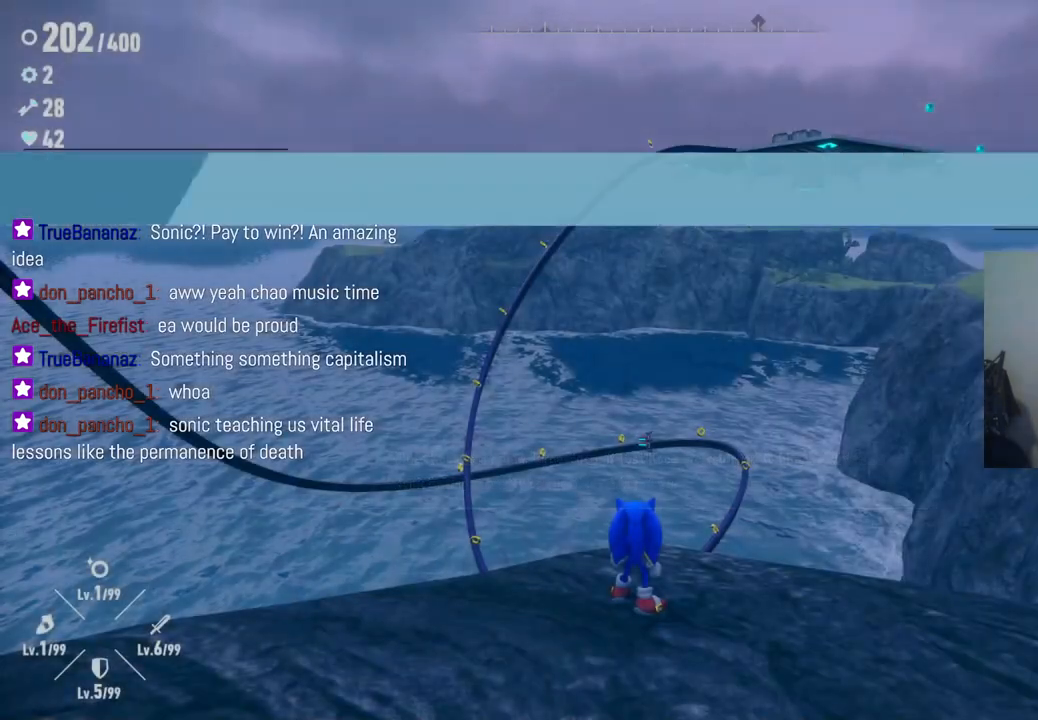
{"buttons": [], "left_stick": "center", "right_stick": "center", "events": []}
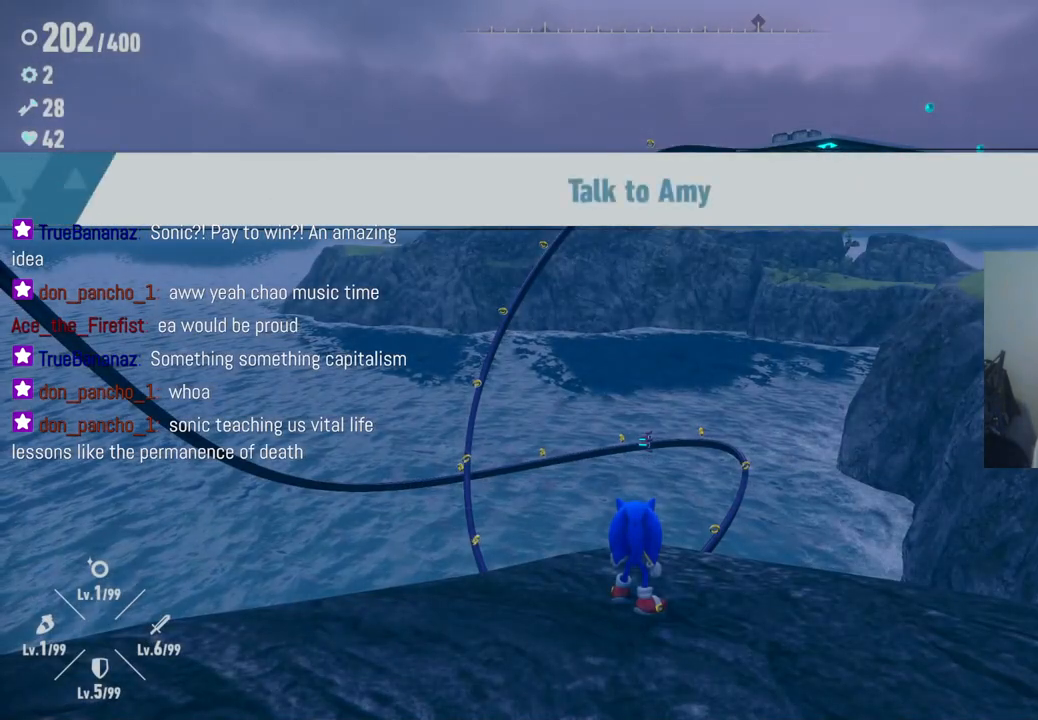
{"buttons": [], "left_stick": "center", "right_stick": "center", "events": [[33, "right_stick", "right"], [450, "right_stick", "center"]]}
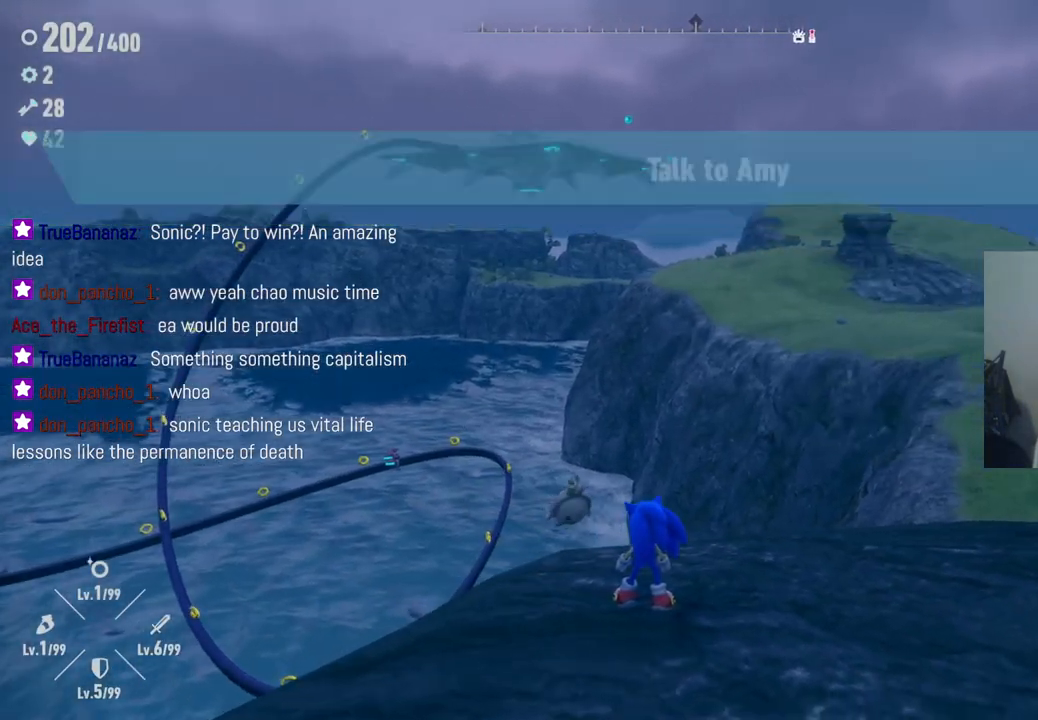
{"buttons": [], "left_stick": "center", "right_stick": "center", "events": []}
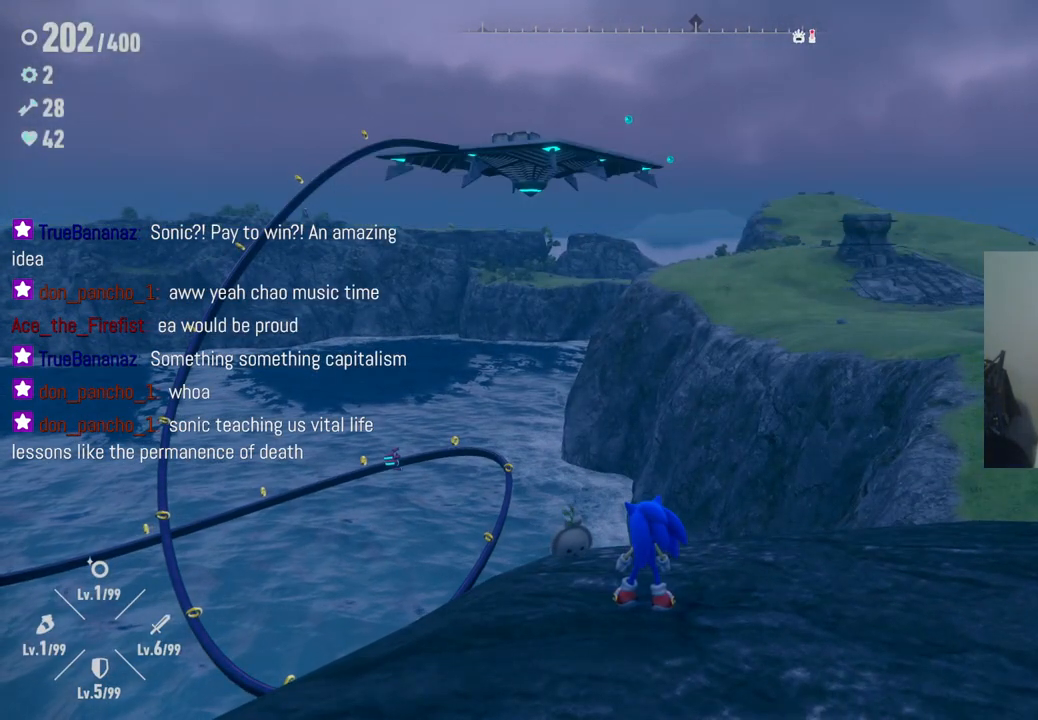
{"buttons": [], "left_stick": "down-right", "right_stick": "left", "events": [[300, "left_stick", "right"], [417, "left_stick", "down-right"], [417, "right_stick", "left"]]}
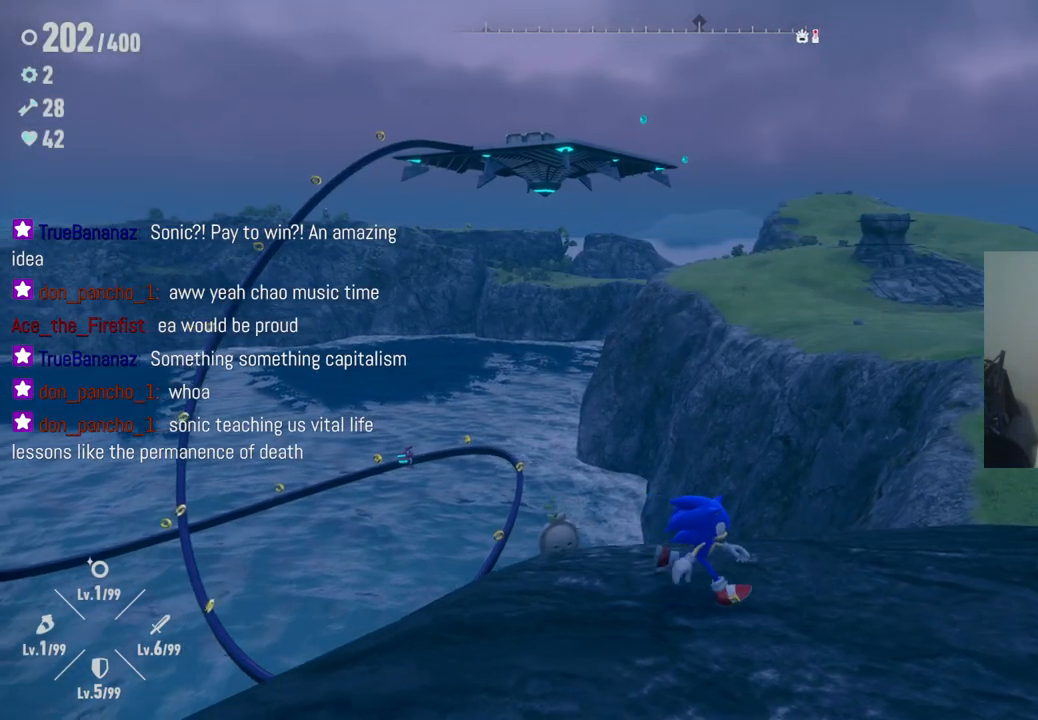
{"buttons": [], "left_stick": "up", "right_stick": "left", "events": [[367, "left_stick", "up-right"], [417, "left_stick", "up"]]}
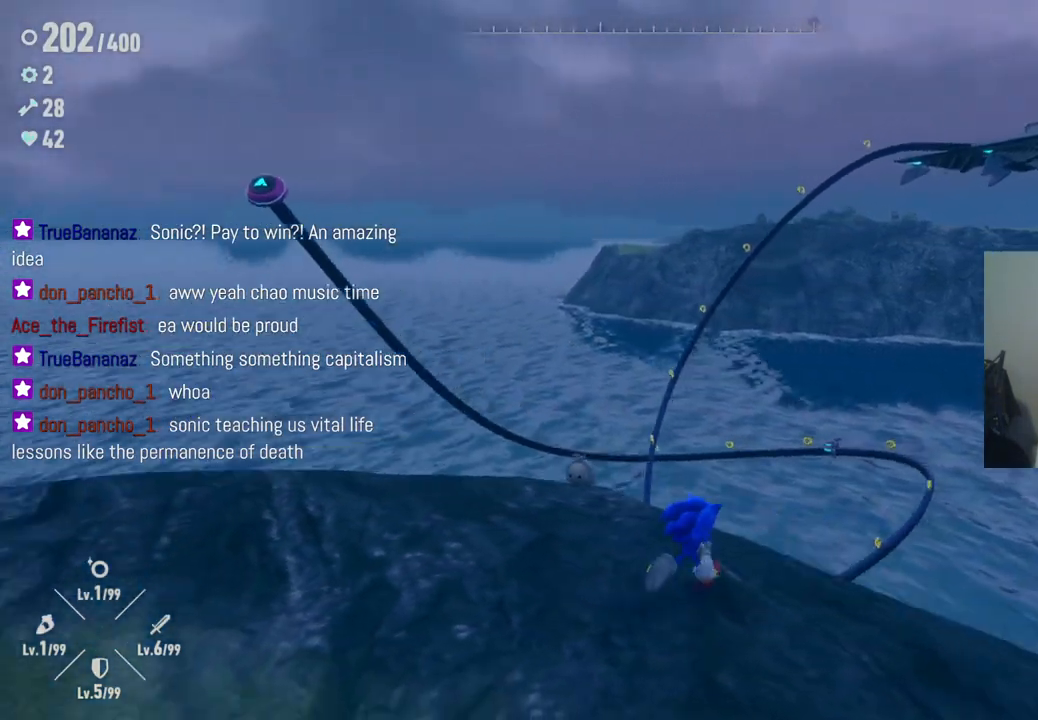
{"buttons": [], "left_stick": "left", "right_stick": "center", "events": [[350, "right_stick", "center"], [500, "left_stick", "left"]]}
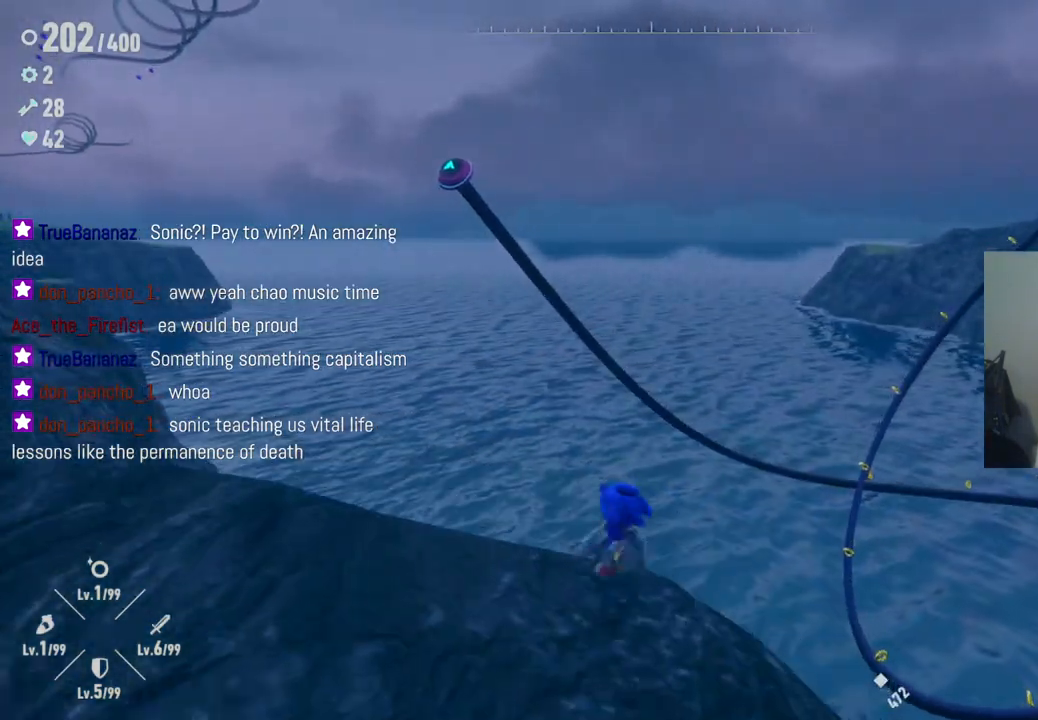
{"buttons": [], "left_stick": "down", "right_stick": "left", "events": [[50, "left_stick", "down-left"], [217, "right_stick", "left"], [317, "left_stick", "down"]]}
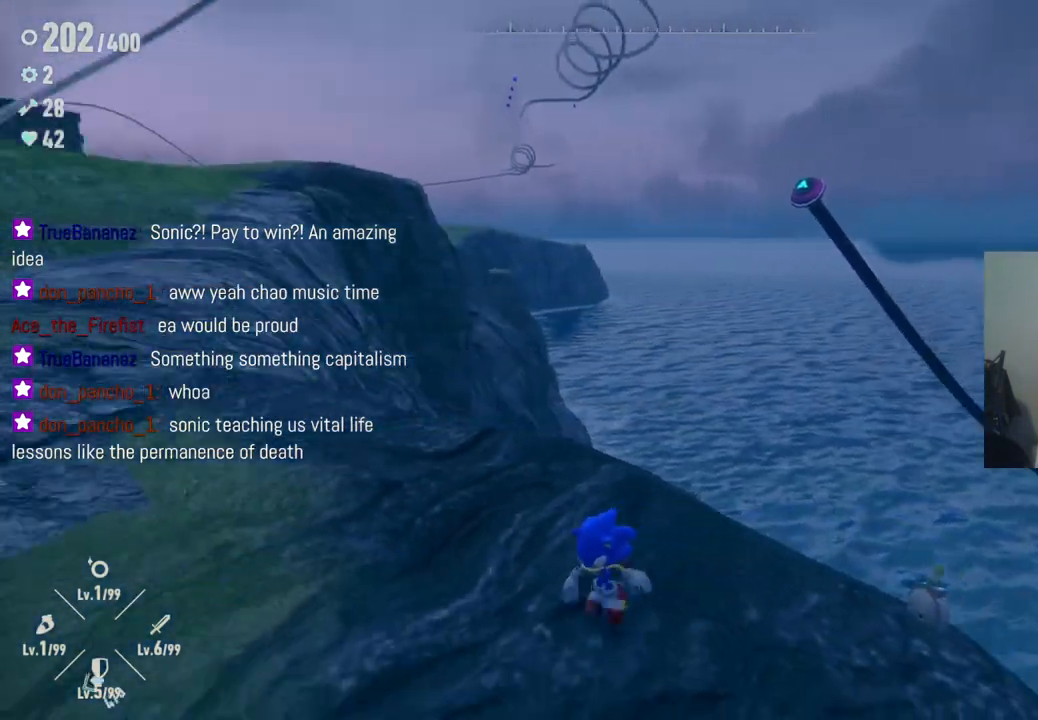
{"buttons": [], "left_stick": "center", "right_stick": "left", "events": [[117, "left_stick", "down-left"], [317, "left_stick", "left"], [467, "left_stick", "center"]]}
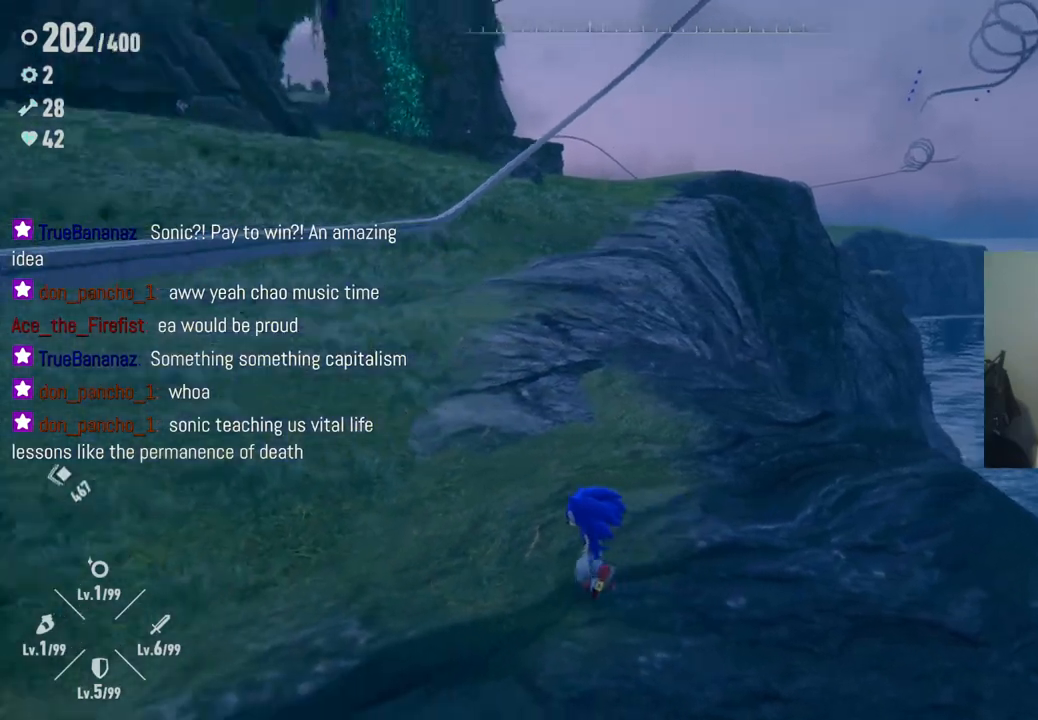
{"buttons": [], "left_stick": "up-right", "right_stick": "left", "events": [[167, "left_stick", "up-right"]]}
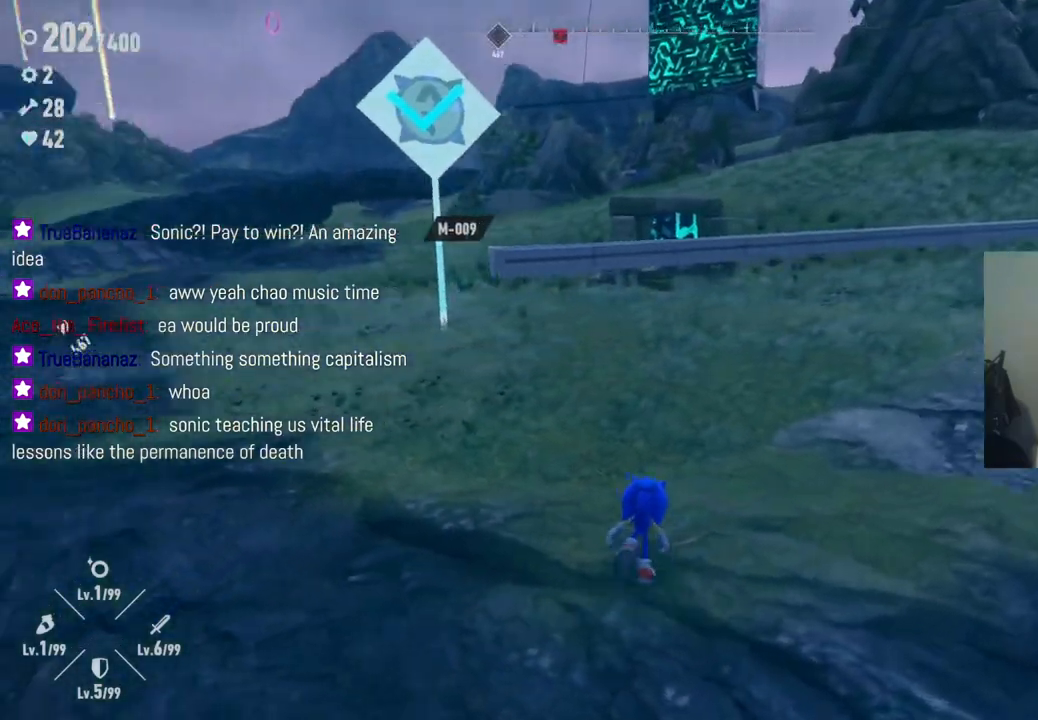
{"buttons": [], "left_stick": "up-right", "right_stick": "center", "events": [[450, "right_stick", "center"]]}
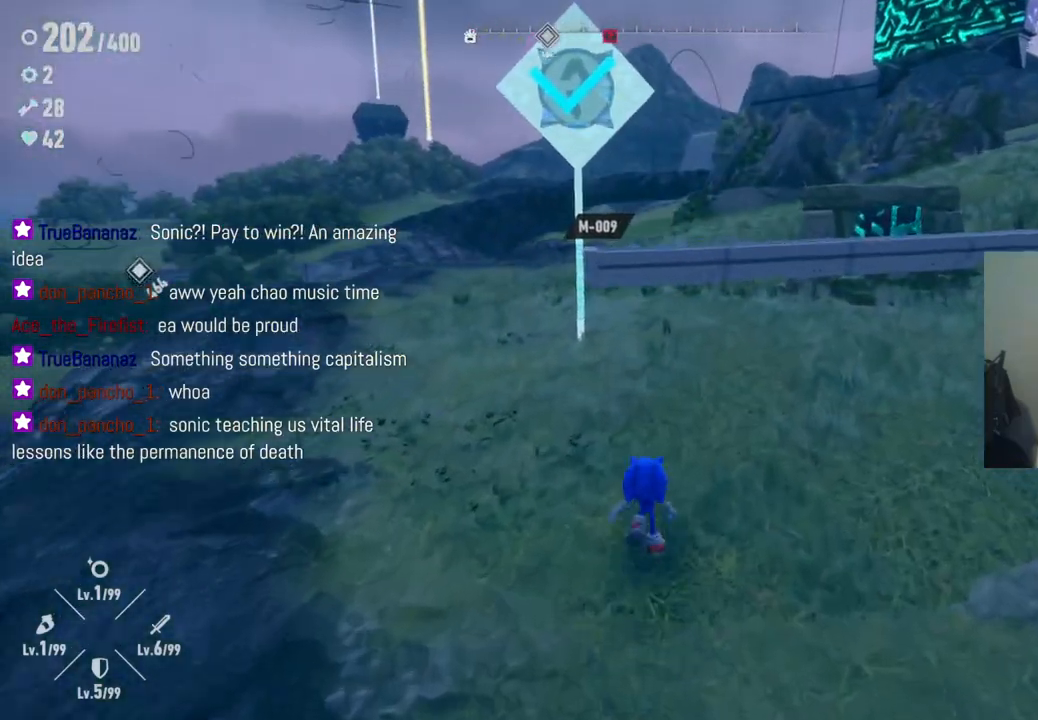
{"buttons": [], "left_stick": "up-right", "right_stick": "right", "events": [[100, "right_stick", "right"]]}
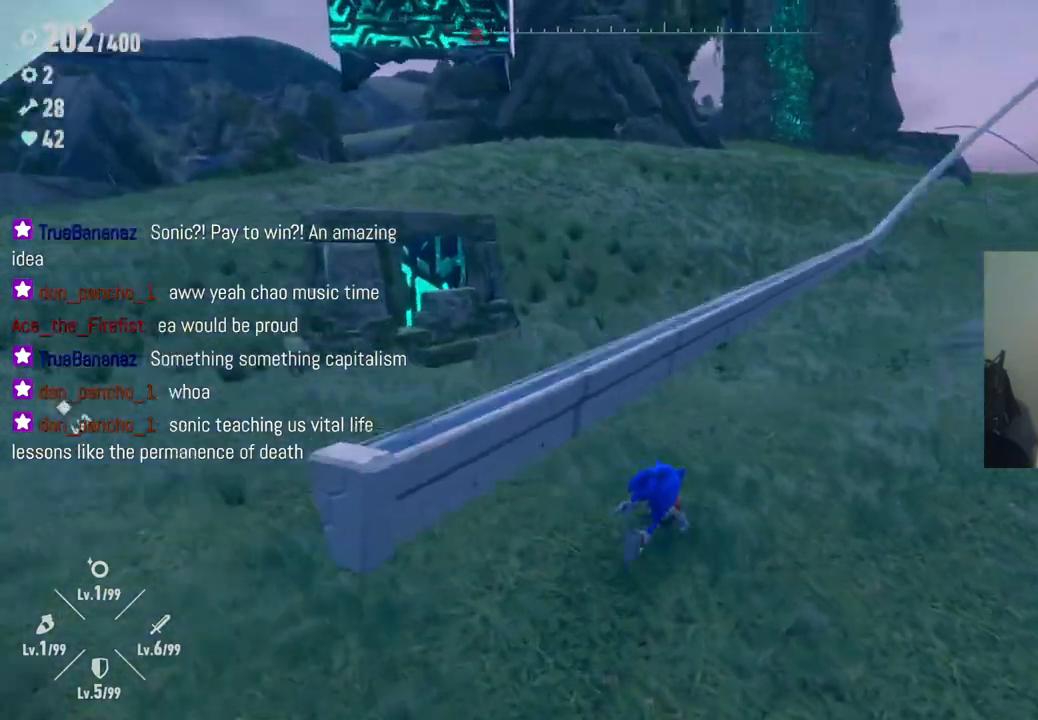
{"buttons": [], "left_stick": "down-right", "right_stick": "right", "events": [[133, "left_stick", "right"], [133, "right_stick", "center"], [267, "left_stick", "down-right"], [283, "right_stick", "up-right"], [483, "right_stick", "right"]]}
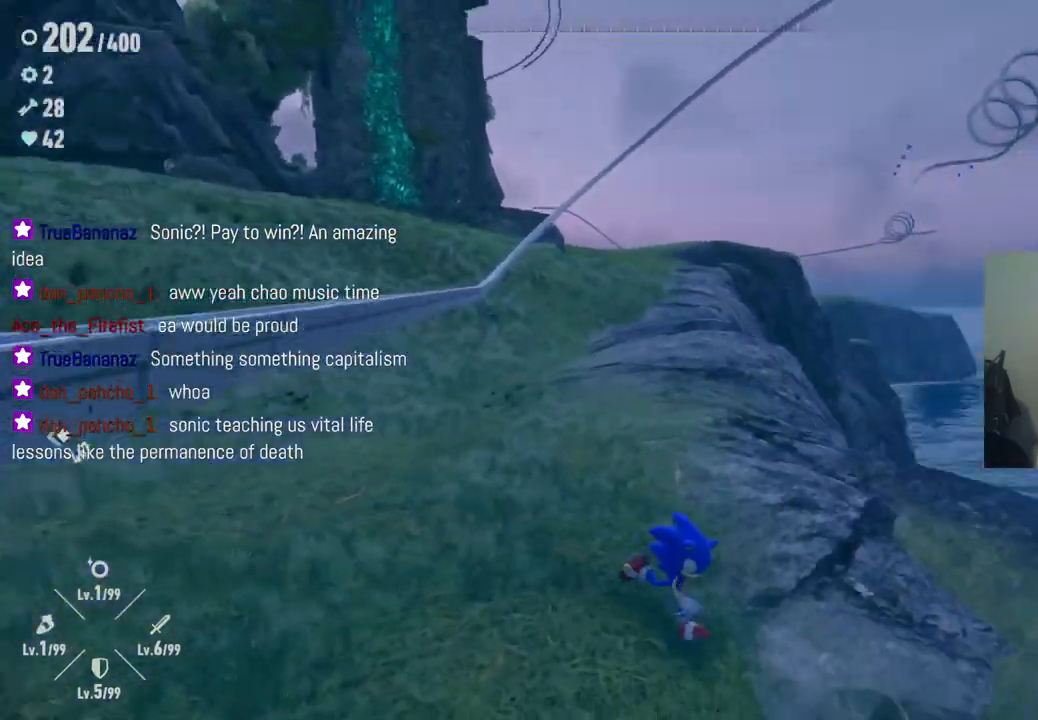
{"buttons": [], "left_stick": "center", "right_stick": "up", "events": [[50, "left_stick", "center"], [333, "right_stick", "center"], [450, "right_stick", "up"]]}
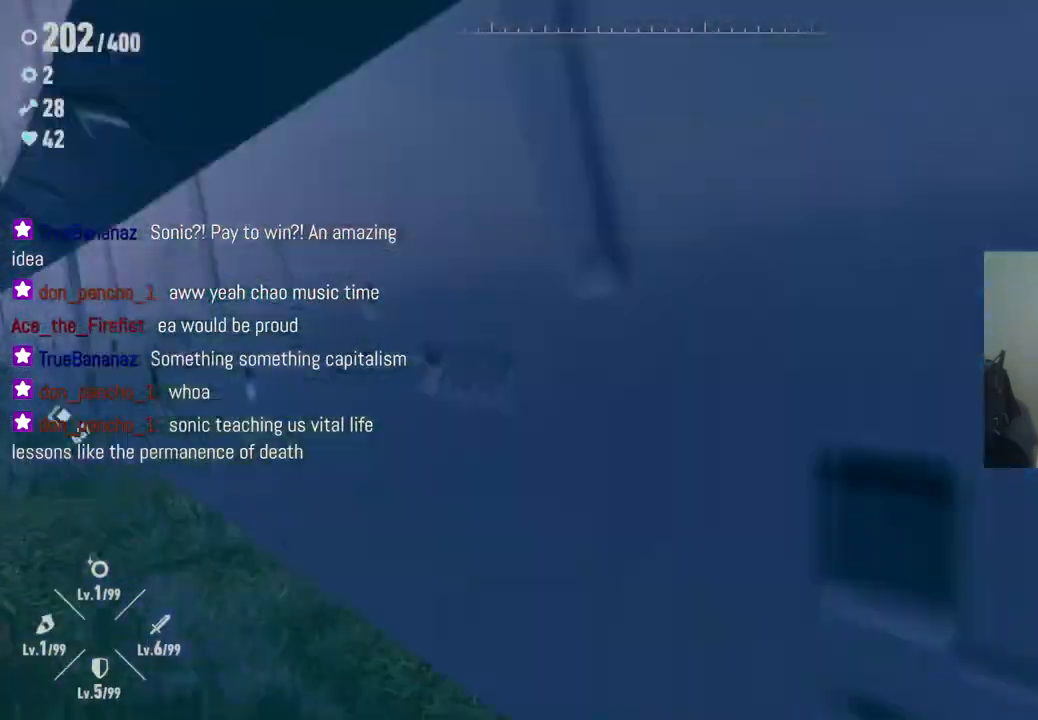
{"buttons": [], "left_stick": "center", "right_stick": "center", "events": [[333, "right_stick", "center"]]}
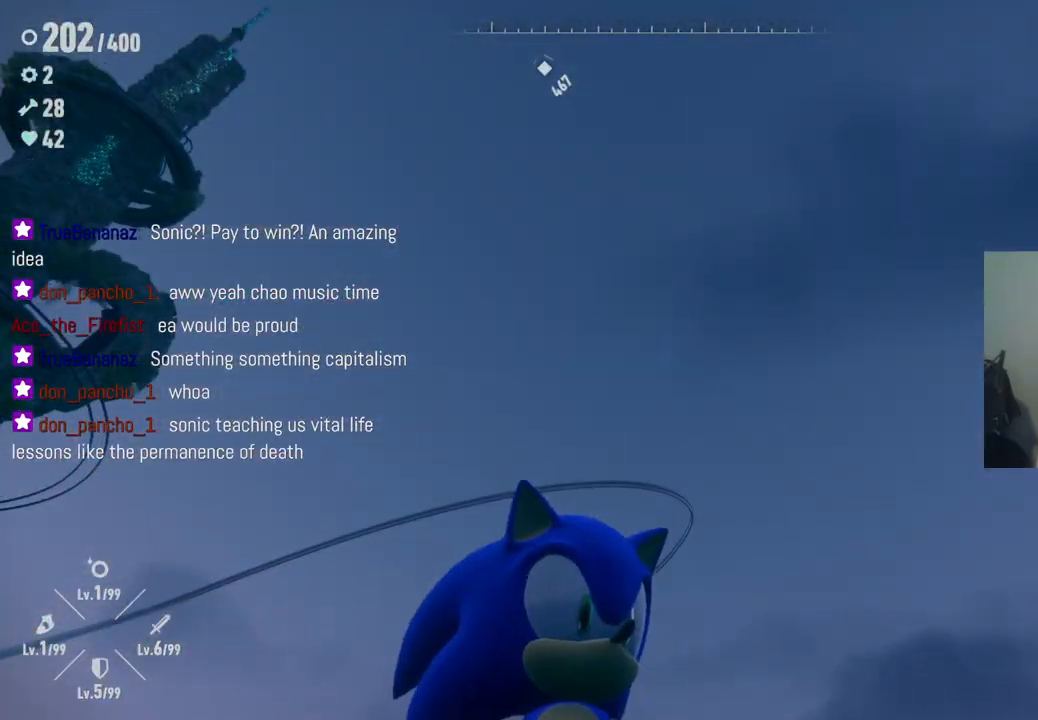
{"buttons": [], "left_stick": "up-right", "right_stick": "down-right", "events": [[117, "right_stick", "down"], [283, "left_stick", "up"], [283, "right_stick", "down-right"], [333, "left_stick", "up-right"]]}
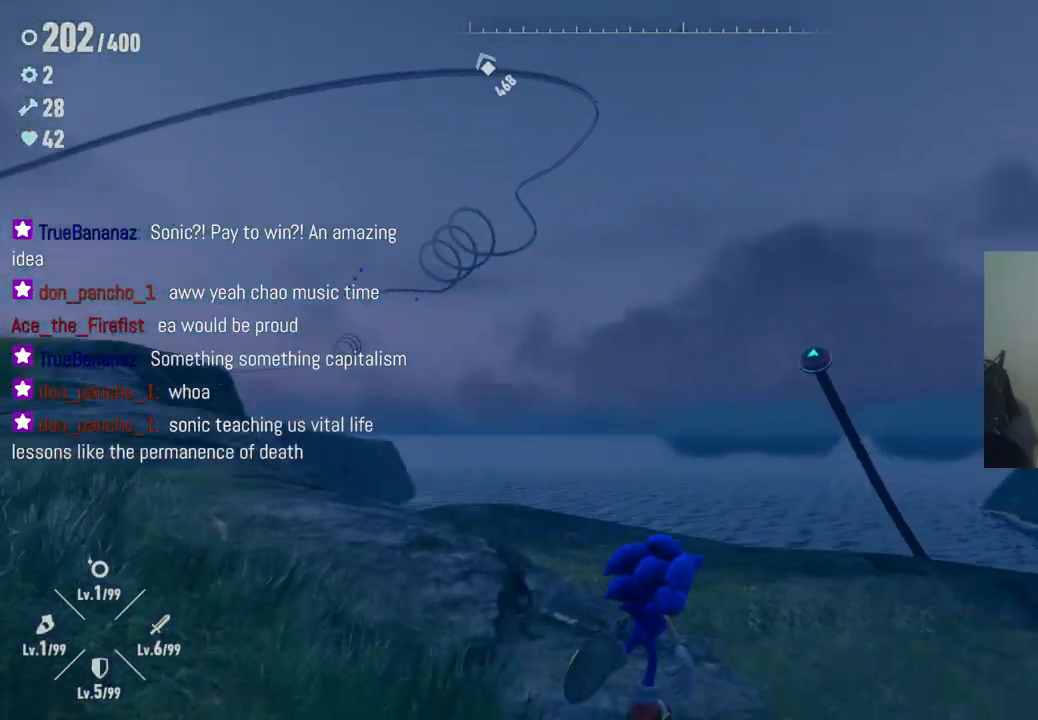
{"buttons": [], "left_stick": "up-right", "right_stick": "right", "events": [[467, "right_stick", "right"]]}
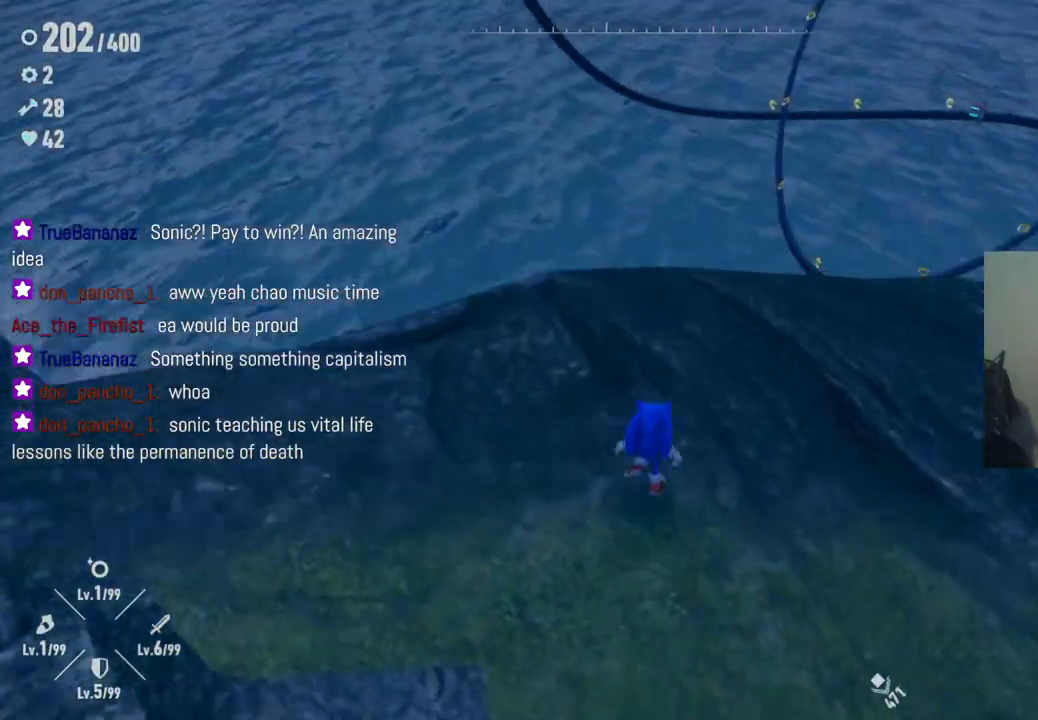
{"buttons": [], "left_stick": "up-right", "right_stick": "center", "events": [[467, "right_stick", "center"]]}
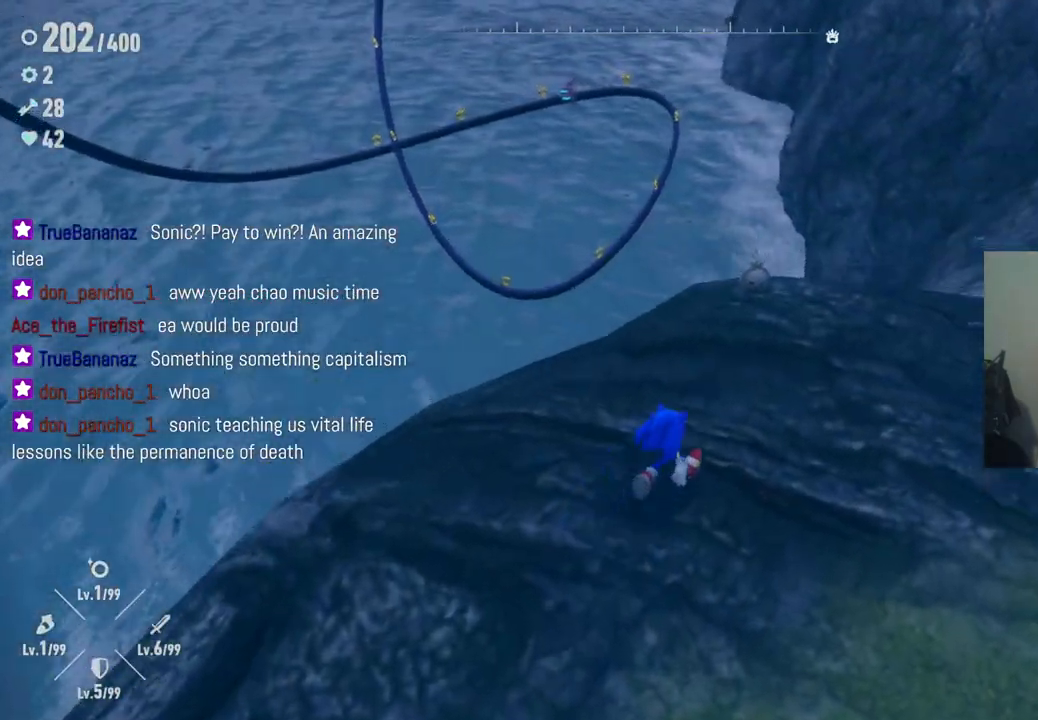
{"buttons": ["A"], "left_stick": "up", "right_stick": "center", "events": [[333, "left_stick", "up"], [467, "A", "down"]]}
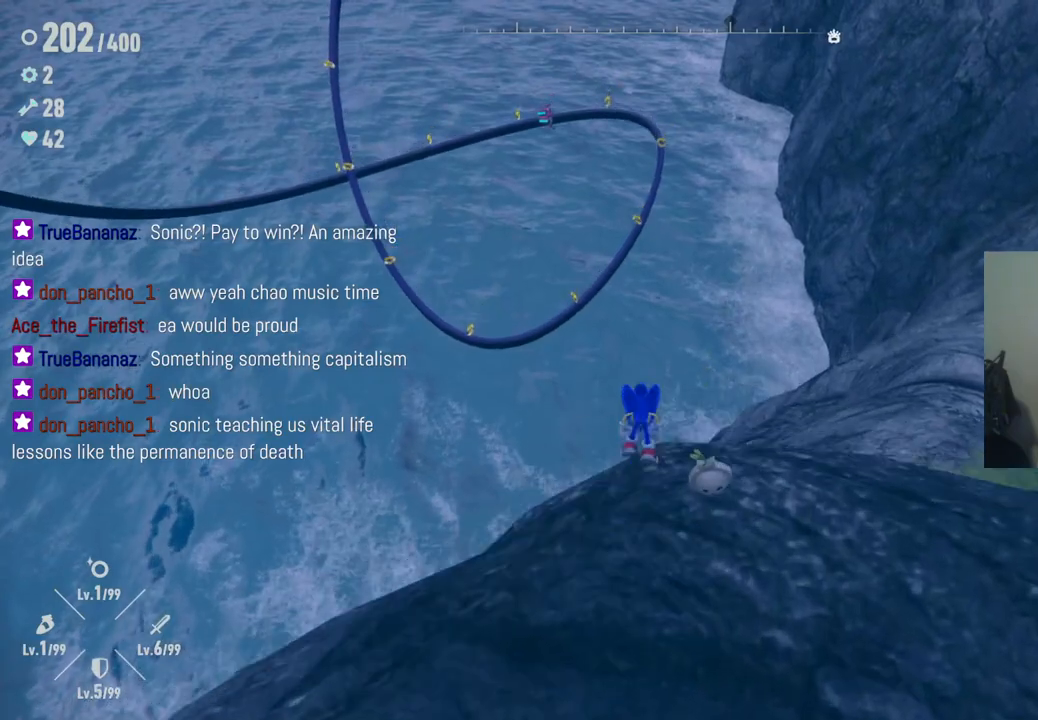
{"buttons": ["A"], "left_stick": "up", "right_stick": "center", "events": []}
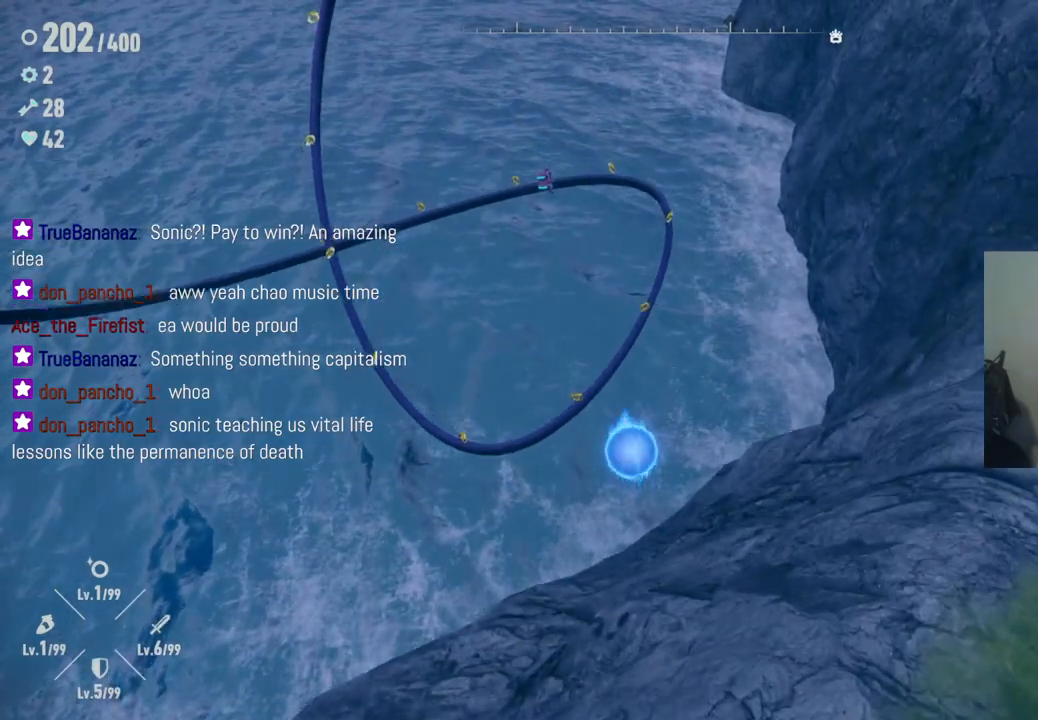
{"buttons": ["A"], "left_stick": "up", "right_stick": "center", "events": []}